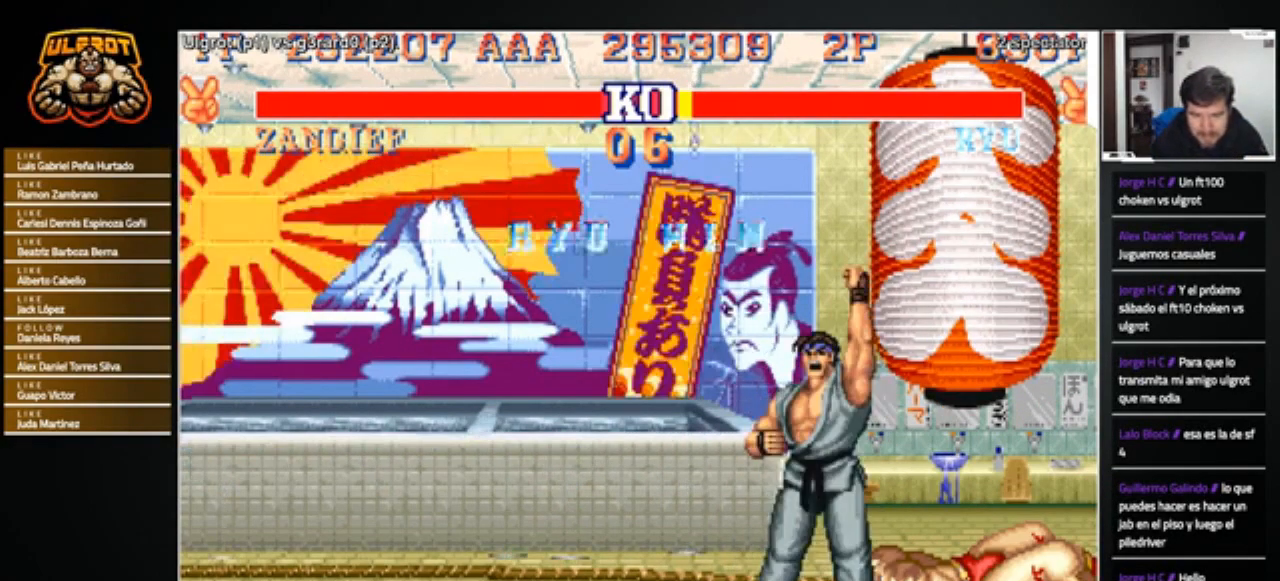
Gameplay with a controller (arcade stick); each line is a JSON object with the inputs held at the frame after it. "events" lists button and stick changes between this image and that frame as [ms after this image, input, new state], when the widget could be followed in between. Not read: L3 R3.
{"buttons": [], "left_stick": "up", "events": []}
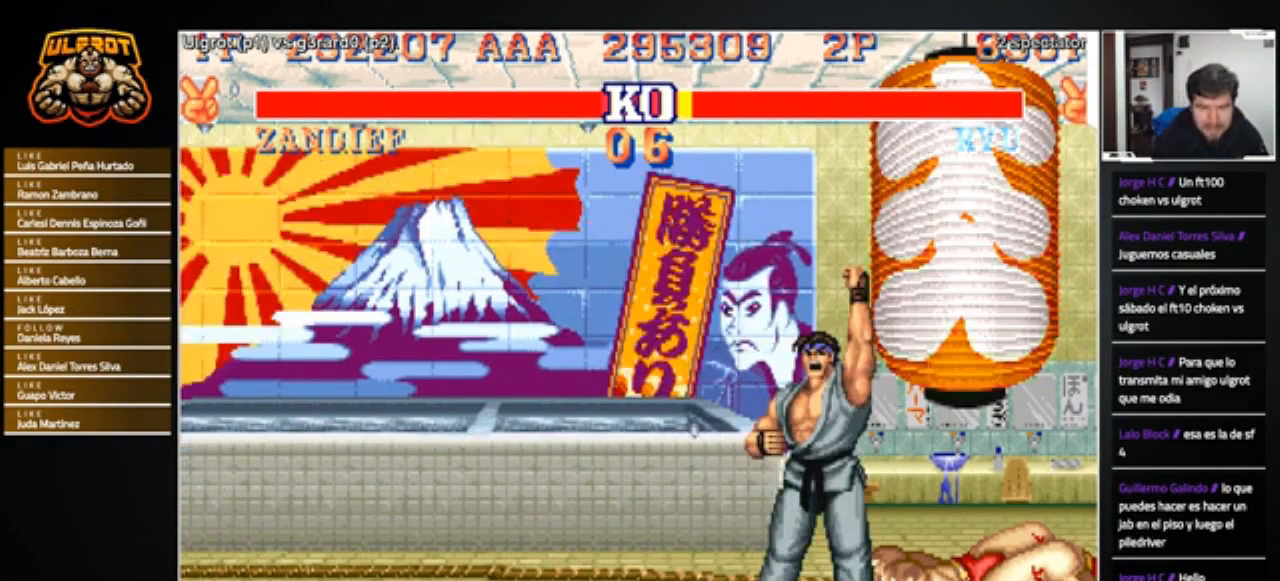
{"buttons": ["CROSS", "SQUARE"], "left_stick": "center", "events": [[200, "left_stick", "center"], [400, "CROSS", "down"], [433, "SQUARE", "down"]]}
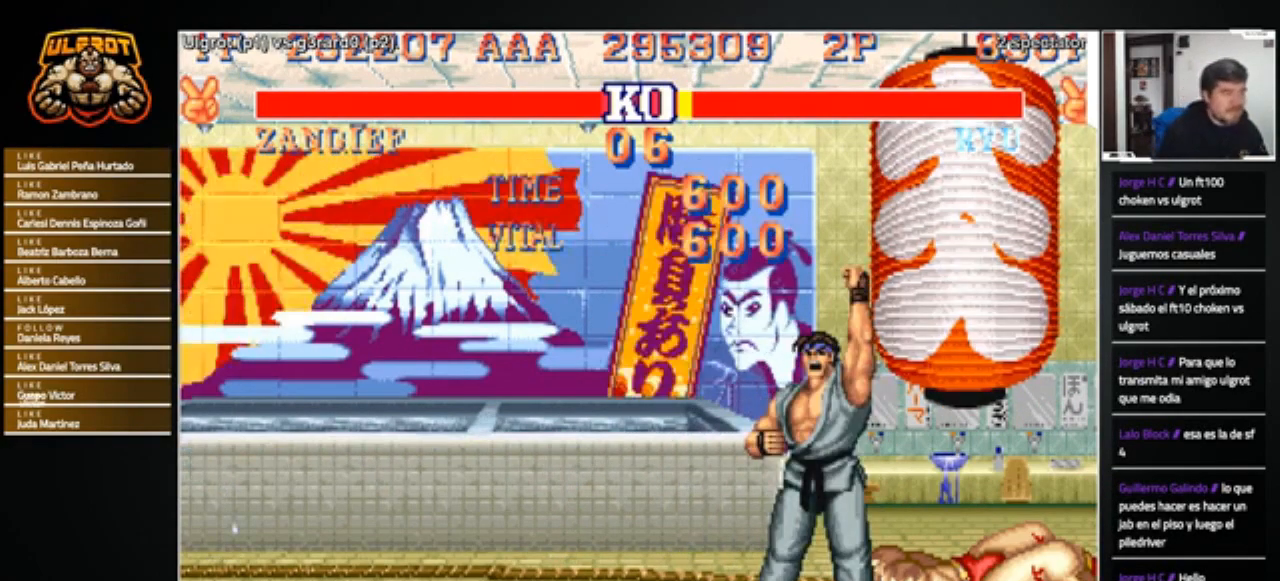
{"buttons": ["CROSS", "CIRCLE", "SQUARE", "TRIANGLE", "R1"], "left_stick": "center", "events": [[67, "R1", "down"], [267, "TRIANGLE", "down"], [367, "CIRCLE", "down"]]}
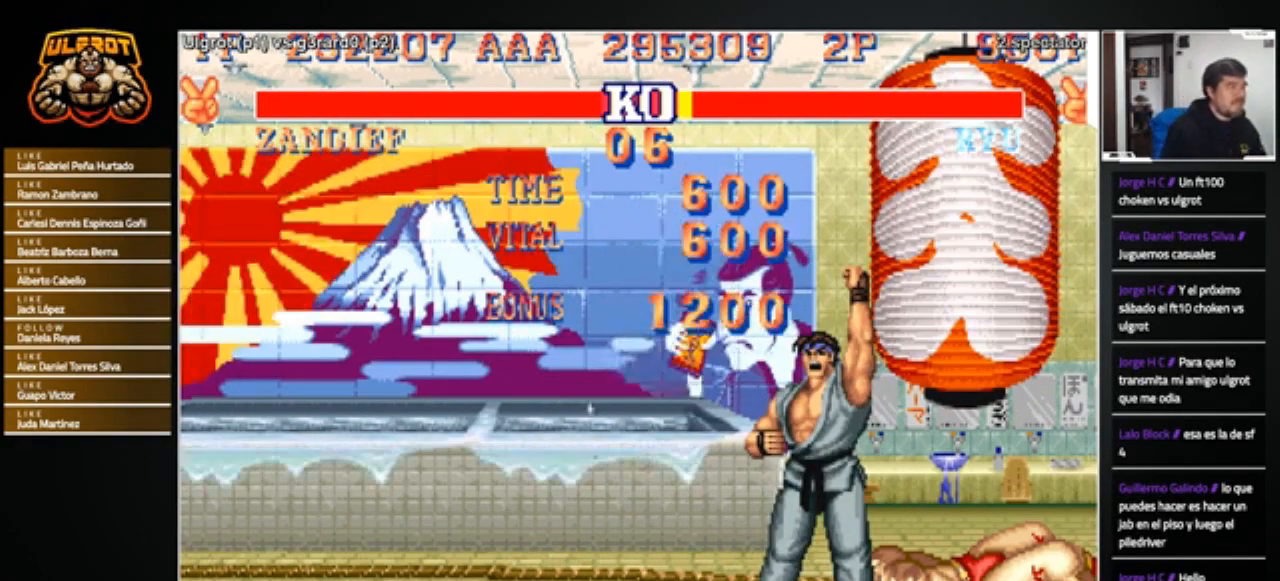
{"buttons": ["CROSS", "SQUARE", "R1"], "left_stick": "center", "events": [[467, "TRIANGLE", "up"], [500, "CIRCLE", "up"]]}
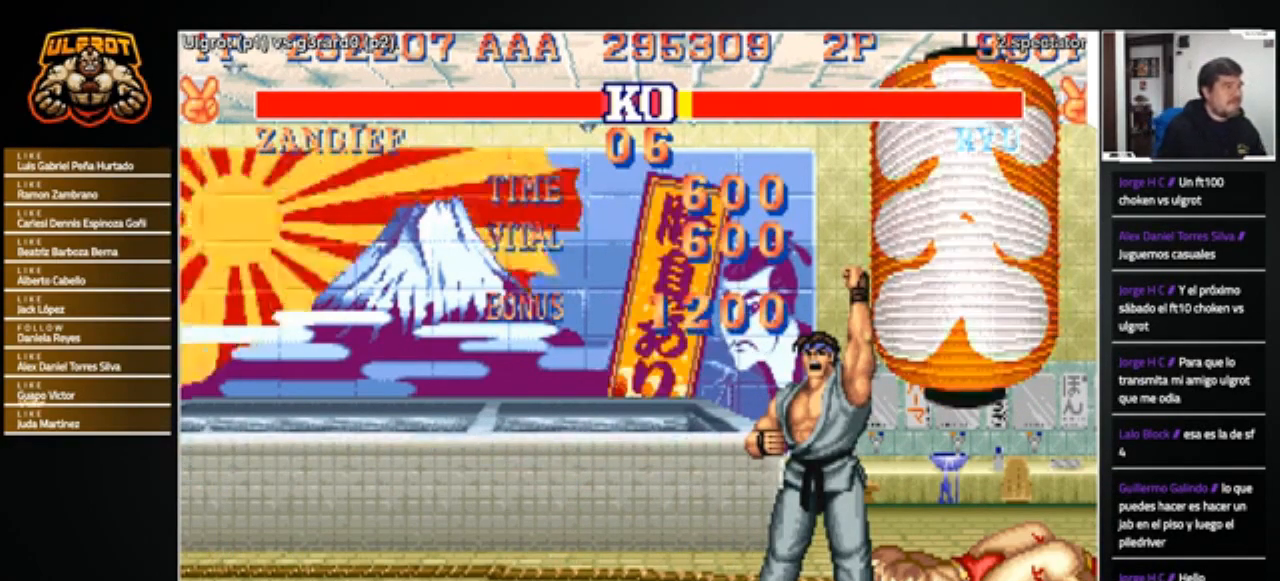
{"buttons": ["CROSS", "SQUARE"], "left_stick": "center", "events": [[300, "R1", "up"]]}
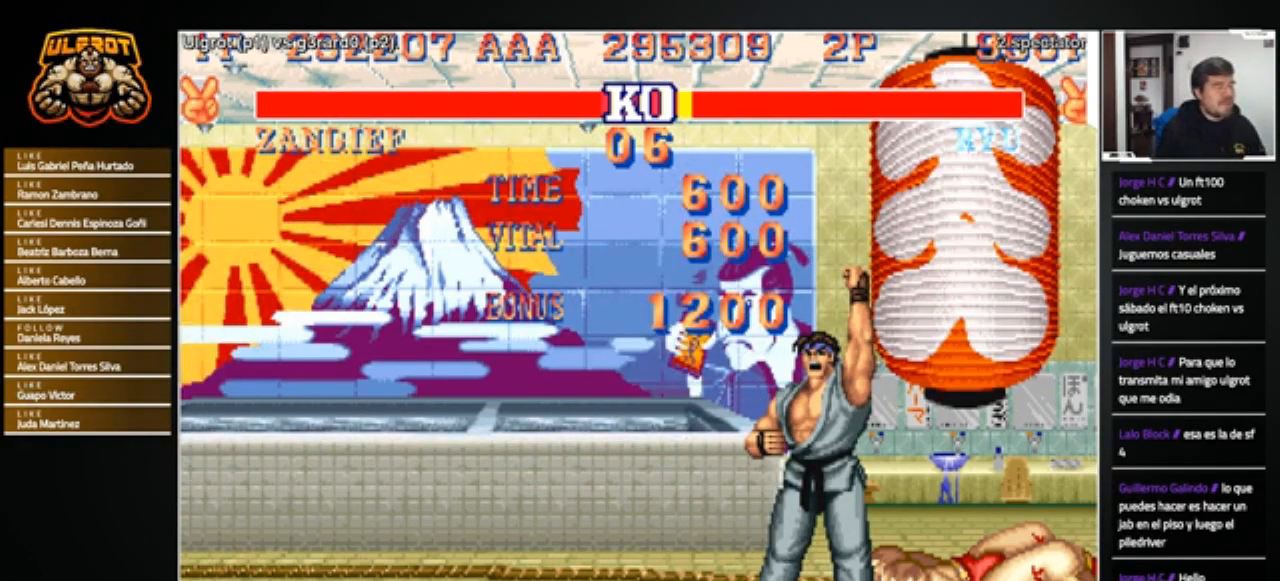
{"buttons": [], "left_stick": "center", "events": [[33, "SQUARE", "up"], [66, "CROSS", "up"], [300, "CROSS", "down"], [333, "SQUARE", "down"], [367, "CROSS", "up"], [433, "SQUARE", "up"]]}
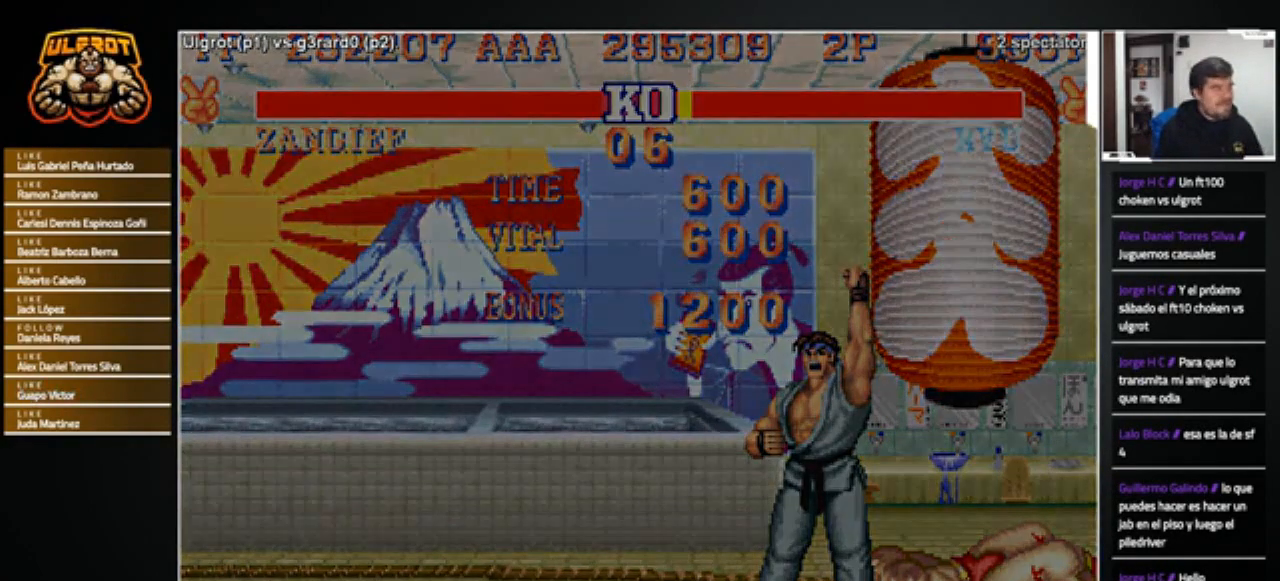
{"buttons": ["CROSS", "CIRCLE", "SQUARE", "TRIANGLE", "R1"], "left_stick": "center", "events": [[33, "CROSS", "down"], [33, "SQUARE", "down"], [100, "CIRCLE", "down"], [100, "CROSS", "up"], [100, "R1", "down"], [100, "SQUARE", "up"], [100, "TRIANGLE", "down"], [134, "TRIANGLE", "up"], [200, "R1", "up"], [234, "CIRCLE", "up"], [234, "CROSS", "down"], [234, "SQUARE", "down"], [300, "CROSS", "up"], [300, "R1", "down"], [300, "SQUARE", "up"], [300, "TRIANGLE", "down"], [334, "CIRCLE", "down"], [367, "CROSS", "down"], [367, "SQUARE", "down"], [367, "TRIANGLE", "up"], [467, "TRIANGLE", "down"]]}
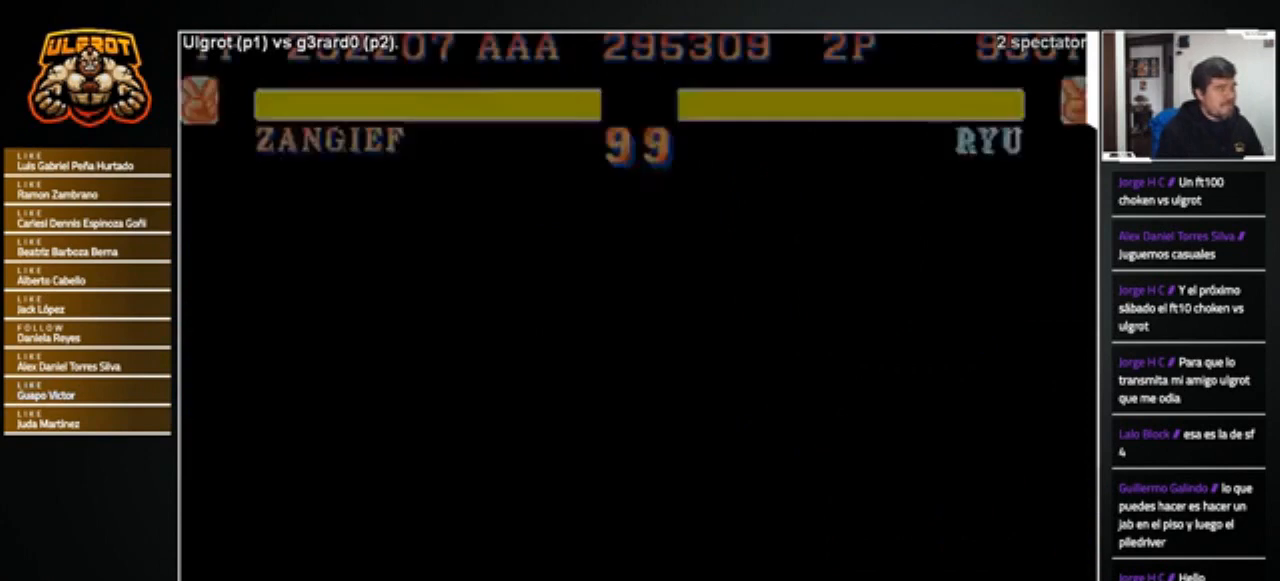
{"buttons": ["R1"], "left_stick": "center", "events": [[67, "TRIANGLE", "up"], [100, "CROSS", "up"], [134, "CIRCLE", "up"], [134, "SQUARE", "up"]]}
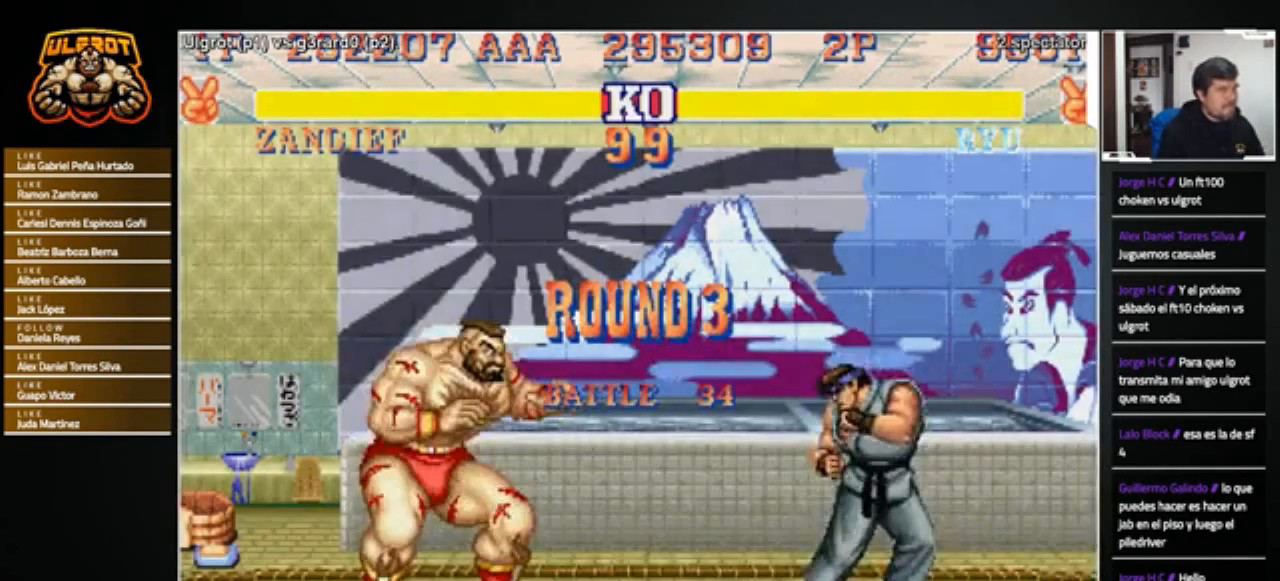
{"buttons": ["R1"], "left_stick": "center", "events": []}
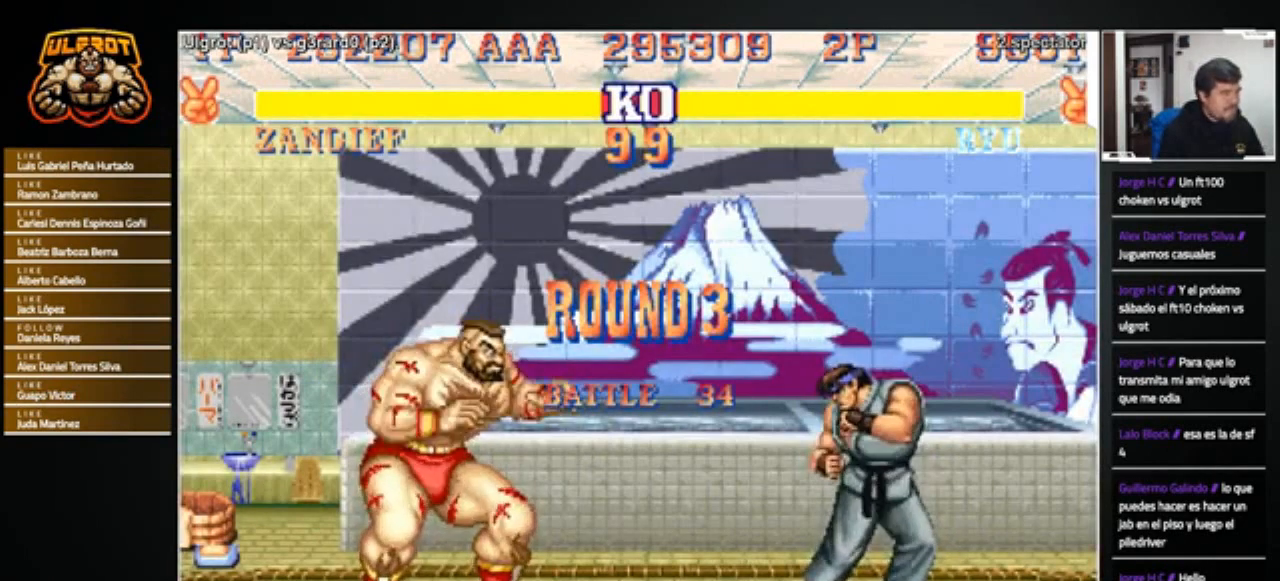
{"buttons": [], "left_stick": "center", "events": [[134, "R1", "up"]]}
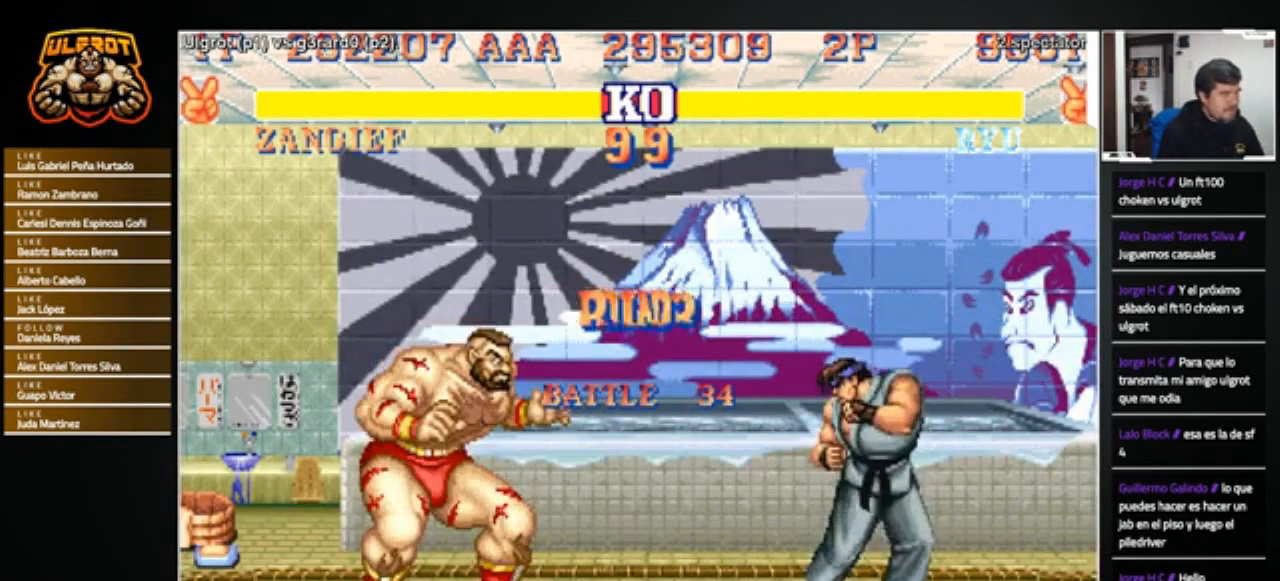
{"buttons": [], "left_stick": "center", "events": []}
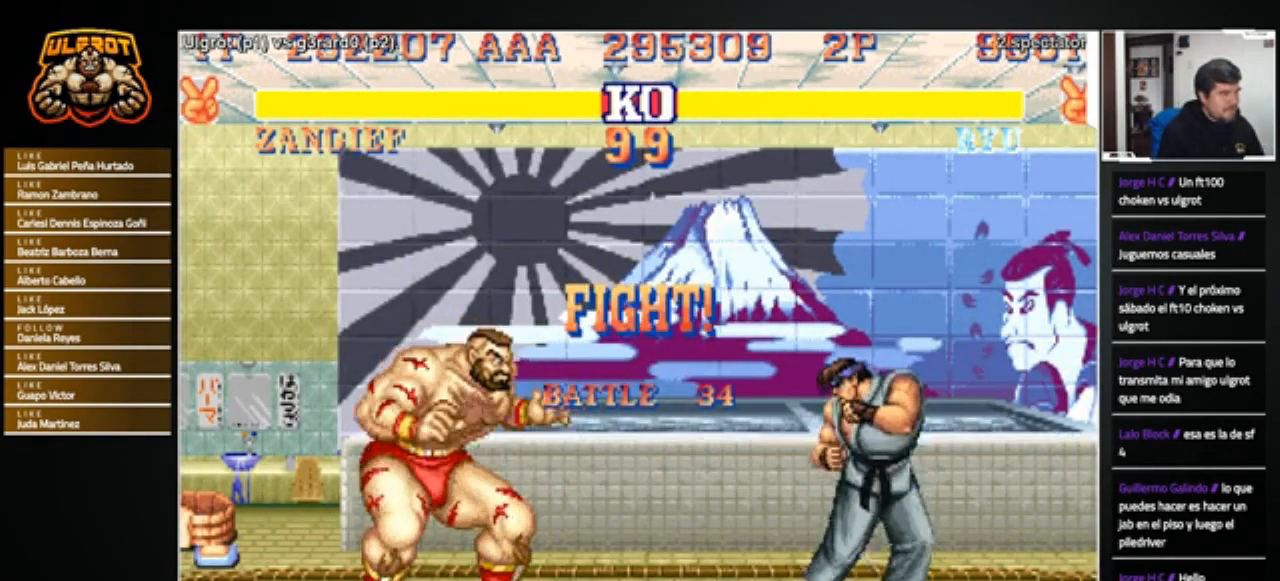
{"buttons": [], "left_stick": "center", "events": []}
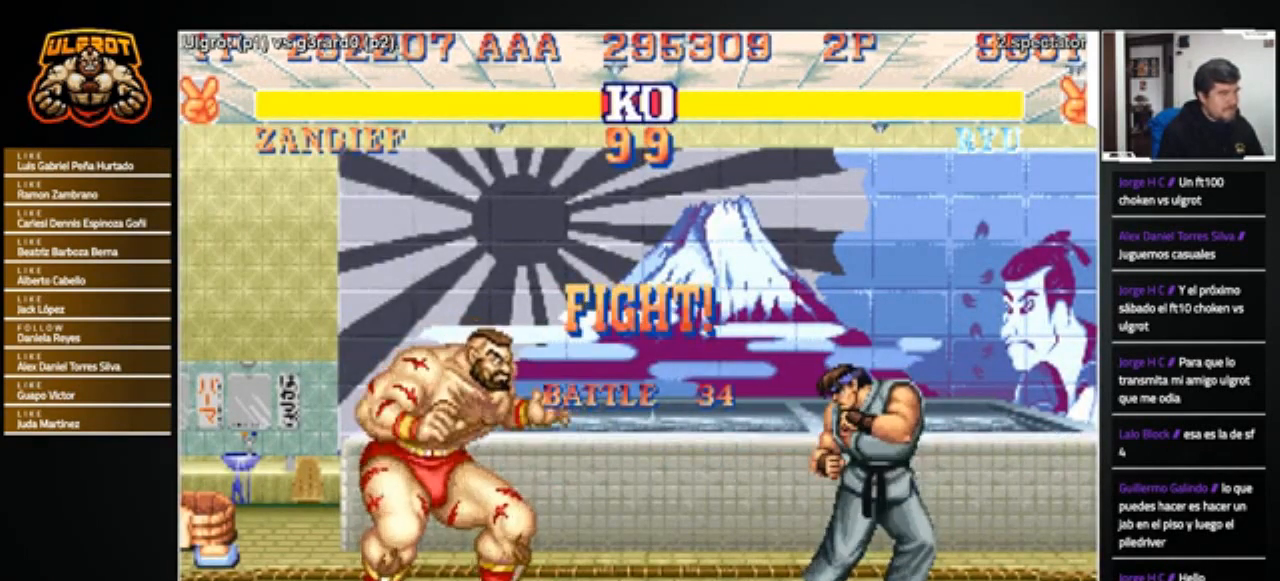
{"buttons": [], "left_stick": "down-left", "events": [[33, "left_stick", "right"], [233, "left_stick", "down-left"]]}
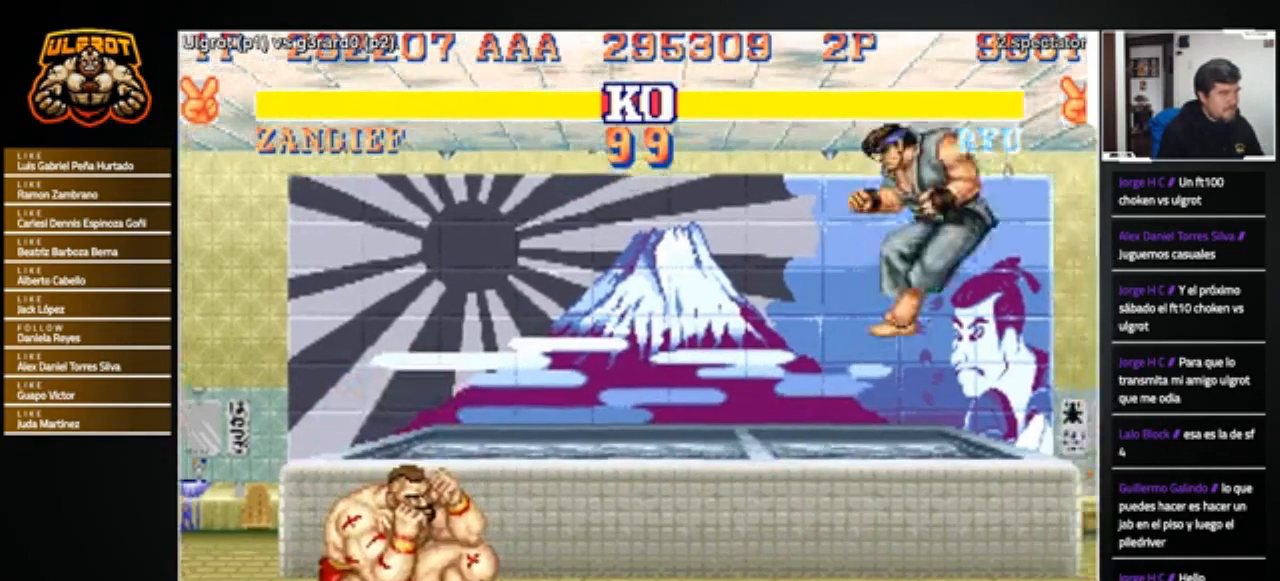
{"buttons": [], "left_stick": "right", "events": [[100, "left_stick", "right"]]}
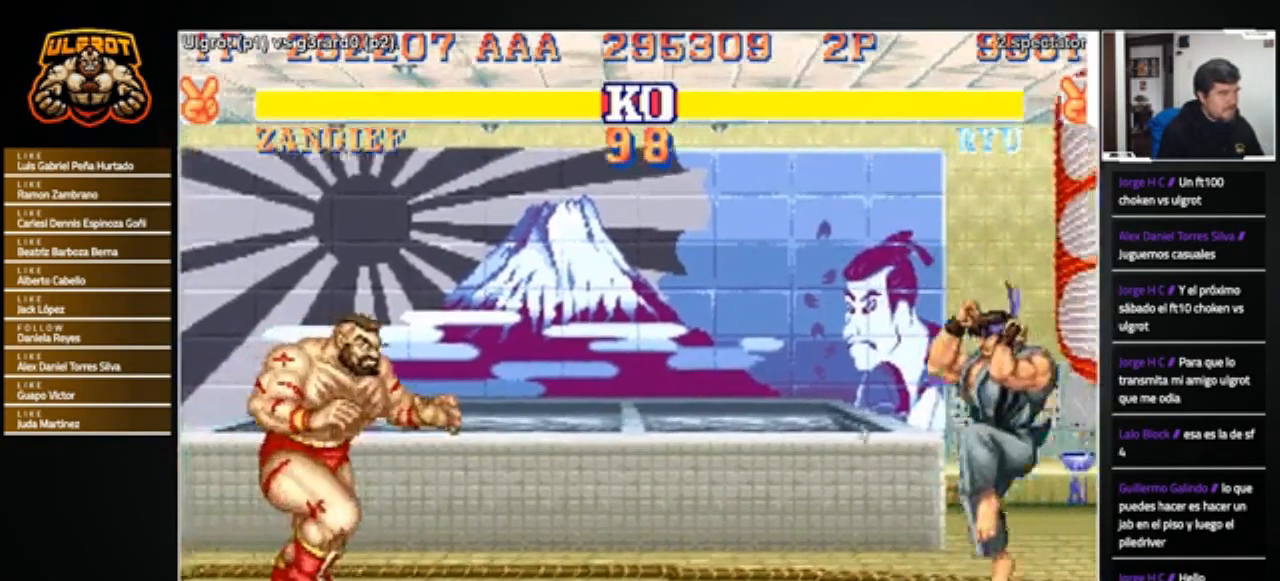
{"buttons": [], "left_stick": "right", "events": [[333, "R1", "down"], [333, "SQUARE", "down"], [333, "TRIANGLE", "down"], [400, "SQUARE", "up"], [400, "TRIANGLE", "up"], [434, "R1", "up"]]}
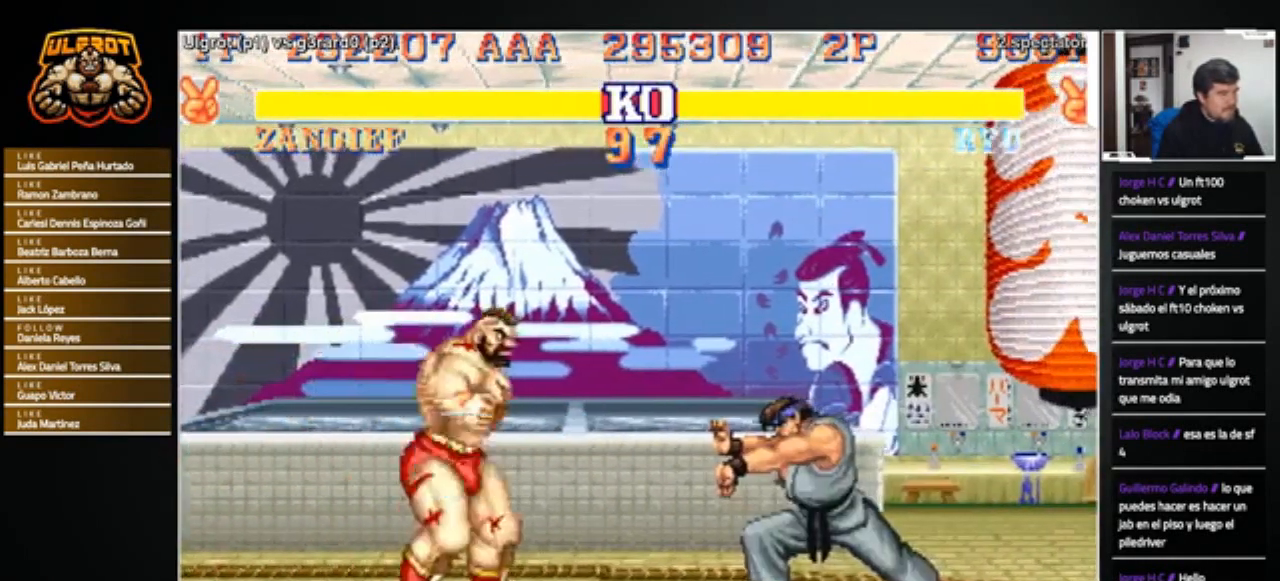
{"buttons": [], "left_stick": "right", "events": []}
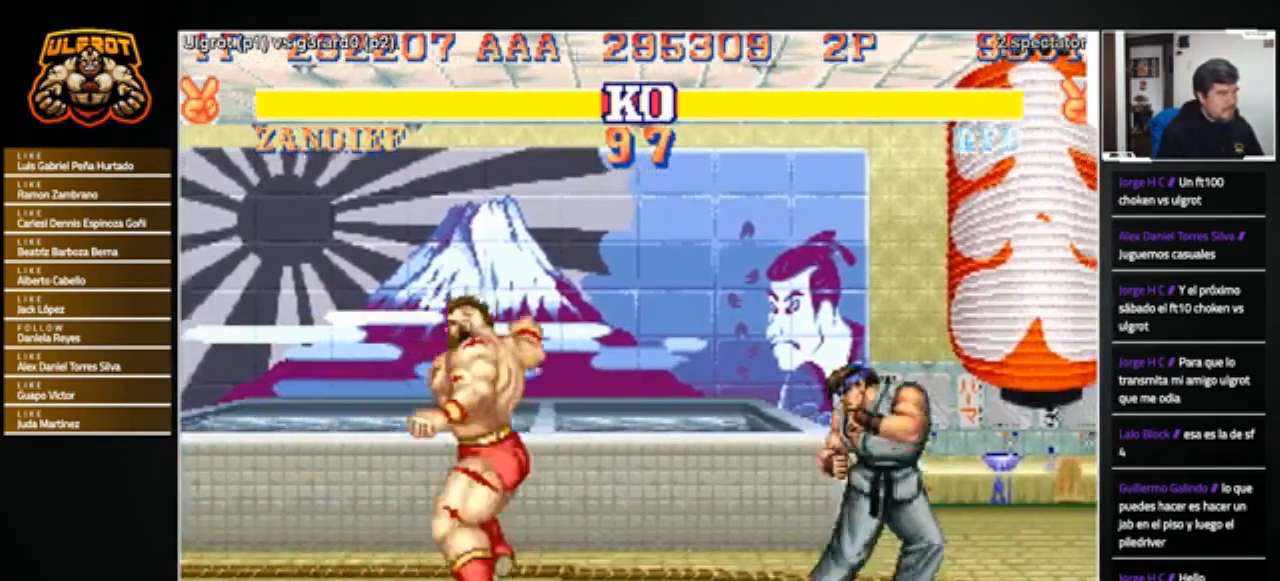
{"buttons": [], "left_stick": "down-left", "events": [[300, "left_stick", "down-left"]]}
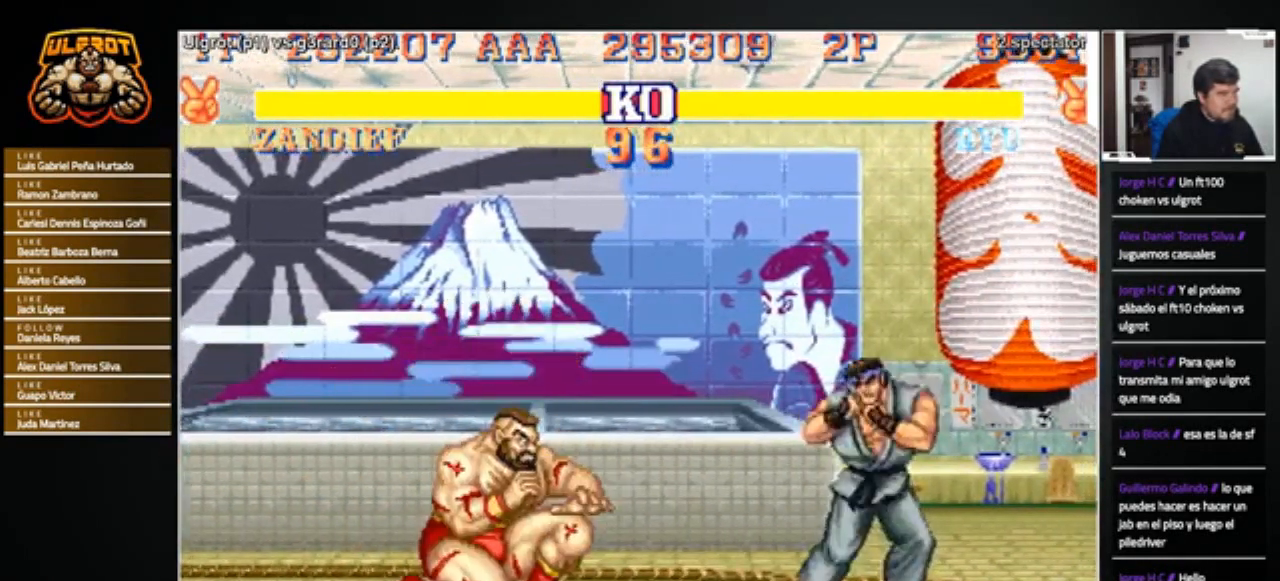
{"buttons": [], "left_stick": "right", "events": [[301, "left_stick", "right"]]}
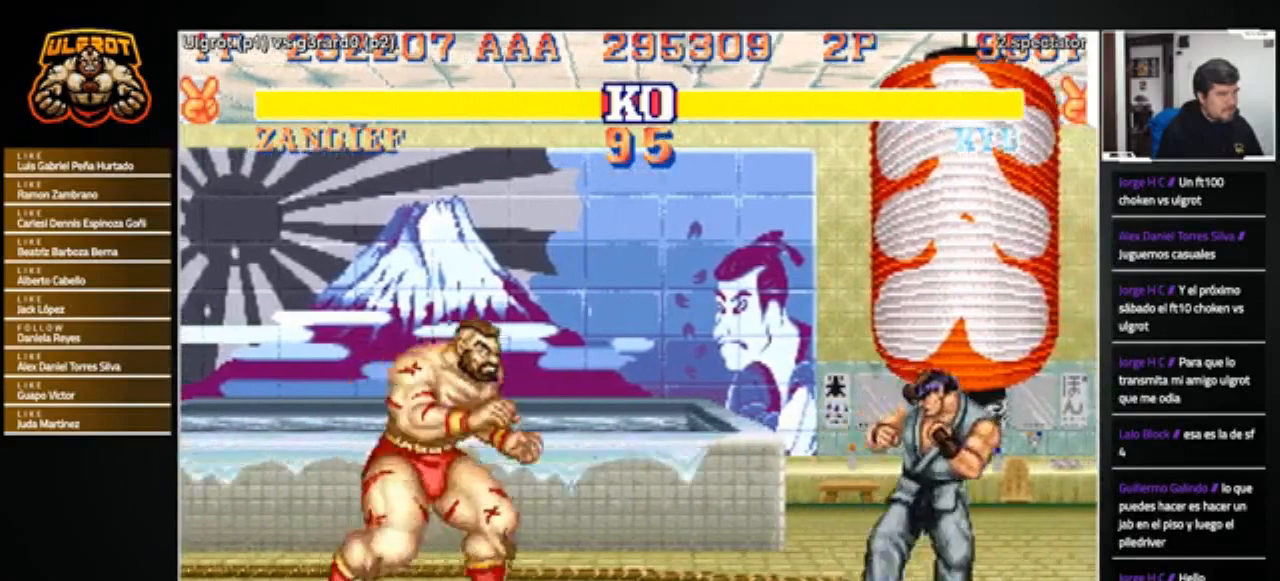
{"buttons": [], "left_stick": "down-left", "events": [[233, "left_stick", "down-left"]]}
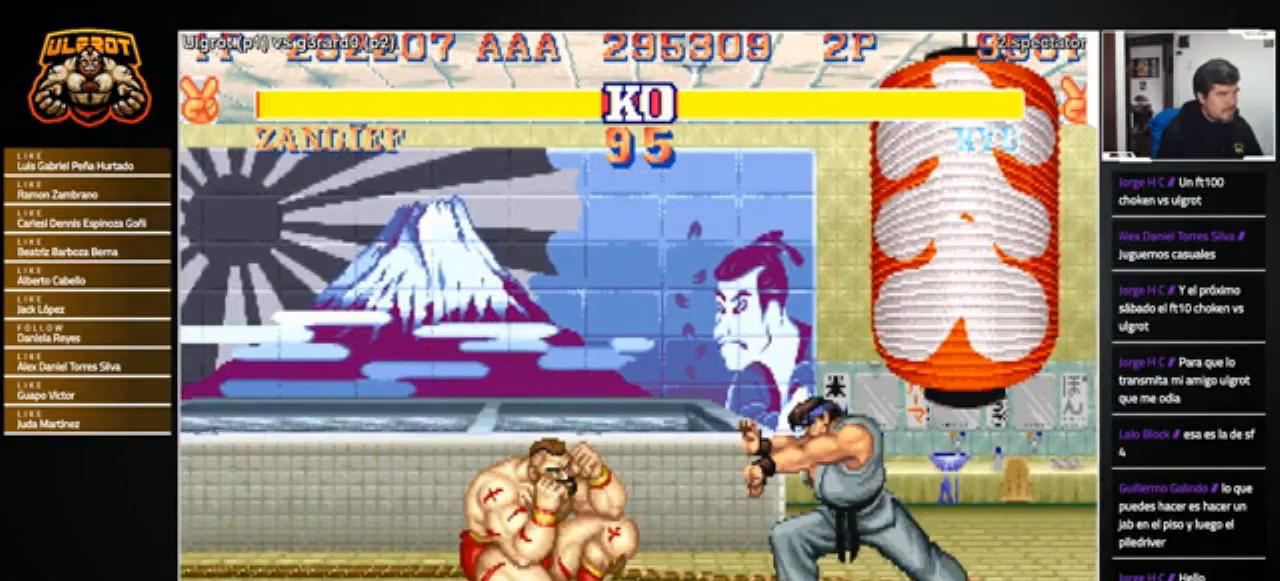
{"buttons": [], "left_stick": "right", "events": [[301, "left_stick", "center"], [501, "left_stick", "right"]]}
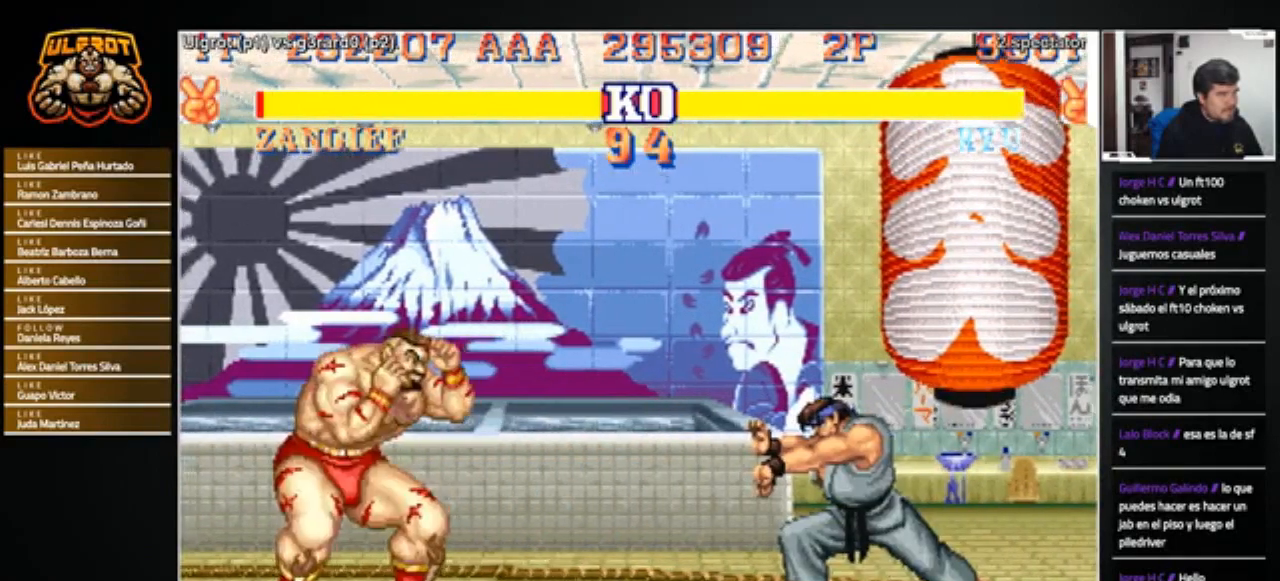
{"buttons": [], "left_stick": "center", "events": [[133, "left_stick", "up-right"], [367, "left_stick", "center"]]}
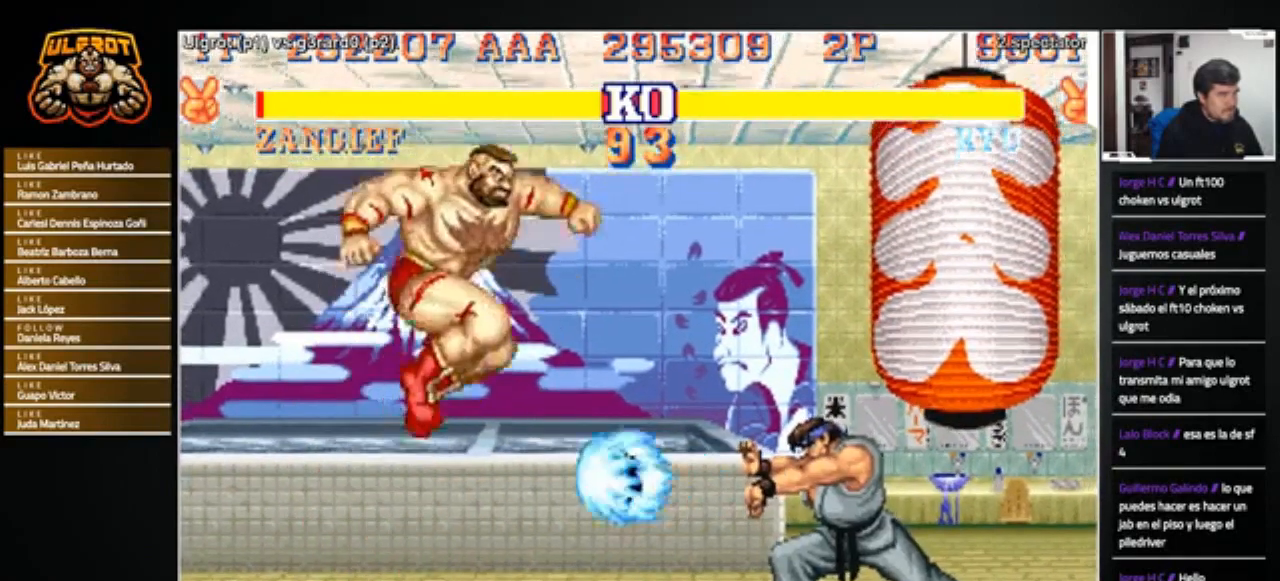
{"buttons": [], "left_stick": "down-left", "events": [[167, "R1", "down"], [200, "R1", "up"], [367, "left_stick", "left"], [467, "left_stick", "down-left"]]}
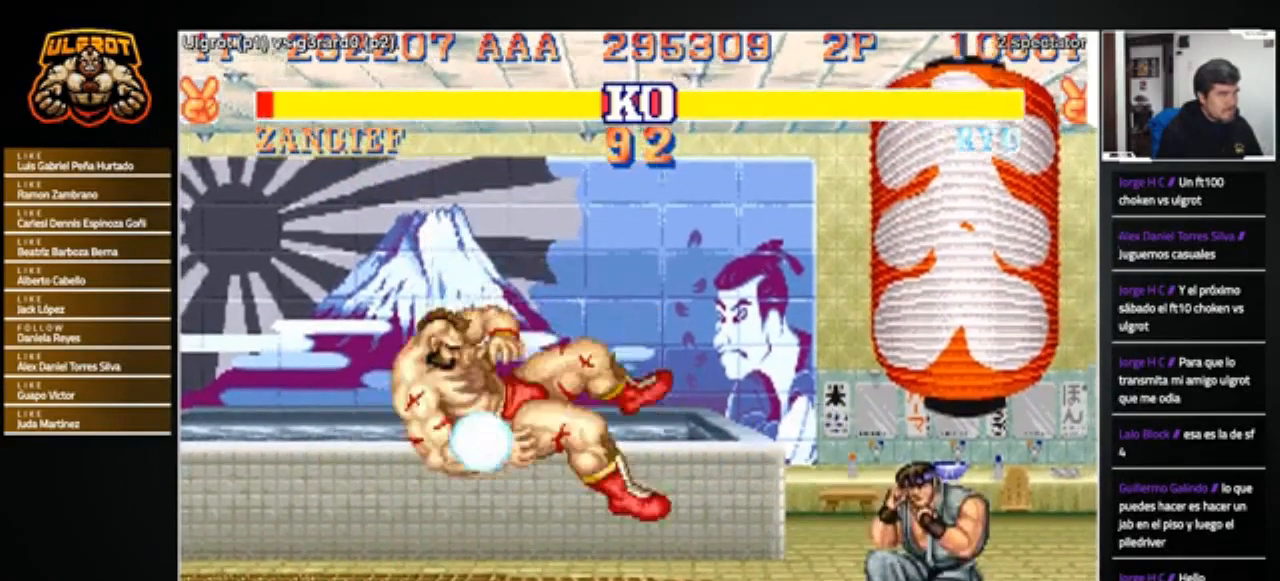
{"buttons": [], "left_stick": "center", "events": [[333, "left_stick", "center"]]}
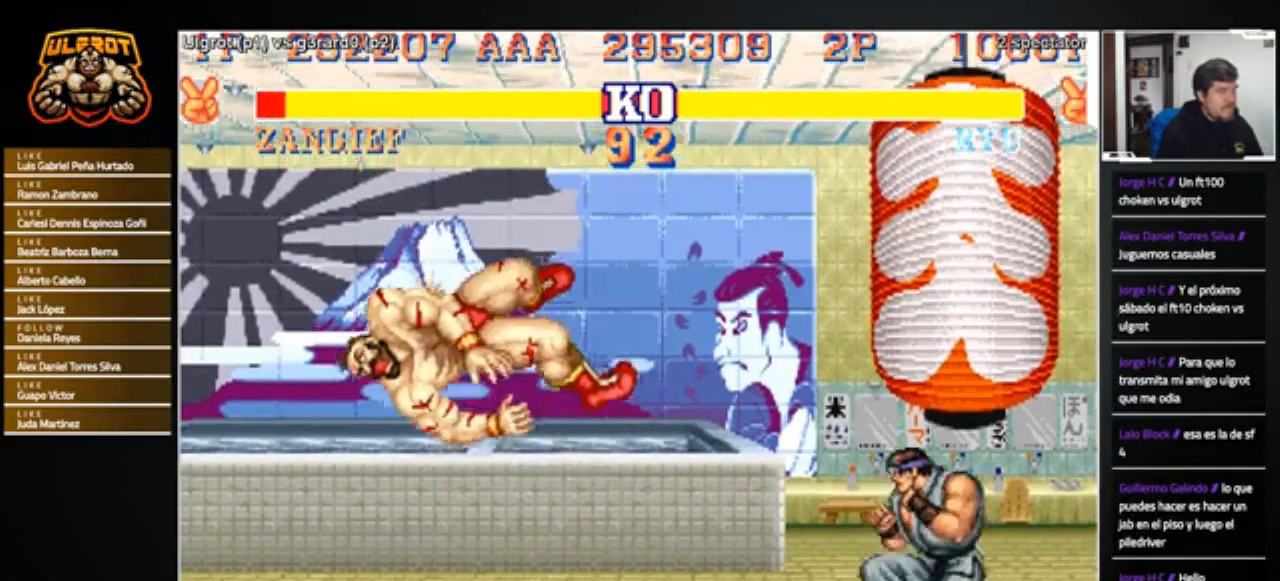
{"buttons": [], "left_stick": "down-right", "events": [[134, "left_stick", "down-right"], [301, "R1", "down"], [367, "R1", "up"]]}
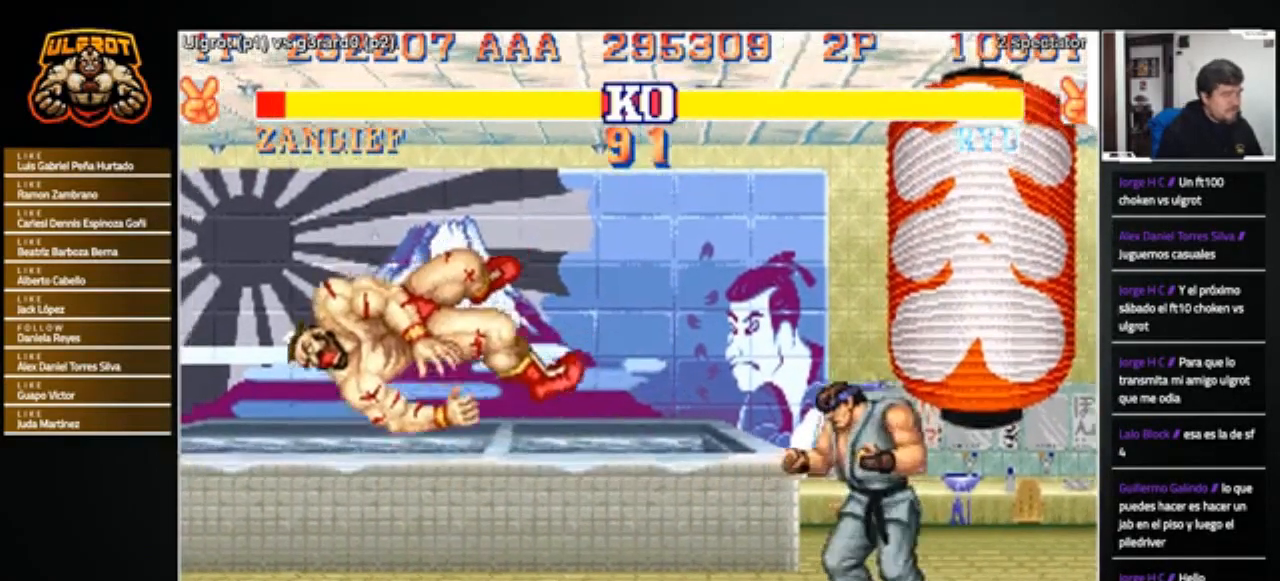
{"buttons": ["CROSS", "SQUARE", "TRIANGLE", "R1"], "left_stick": "down-right", "events": [[233, "R1", "down"], [267, "R1", "up"], [400, "SQUARE", "down"], [433, "R1", "down"], [433, "TRIANGLE", "down"], [467, "CROSS", "down"]]}
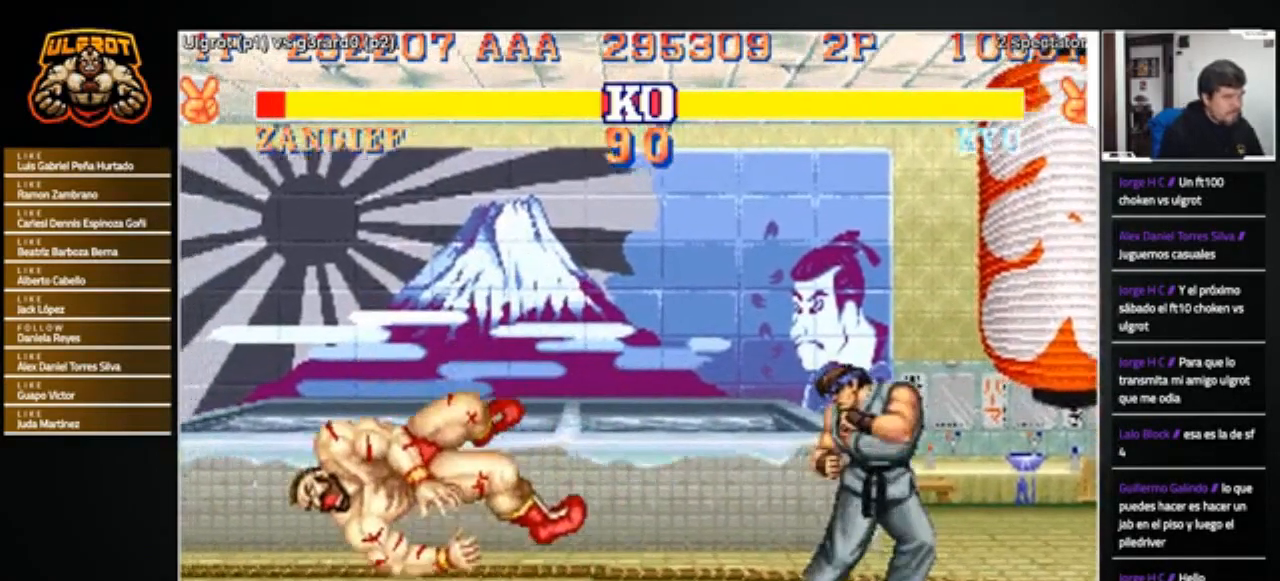
{"buttons": ["CROSS", "SQUARE", "TRIANGLE", "R1"], "left_stick": "center", "events": [[100, "R1", "up"], [100, "SQUARE", "up"], [100, "TRIANGLE", "up"], [134, "R1", "down"], [167, "SQUARE", "down"], [167, "TRIANGLE", "down"], [234, "left_stick", "center"], [301, "SQUARE", "up"], [301, "TRIANGLE", "up"], [367, "SQUARE", "down"], [367, "TRIANGLE", "down"]]}